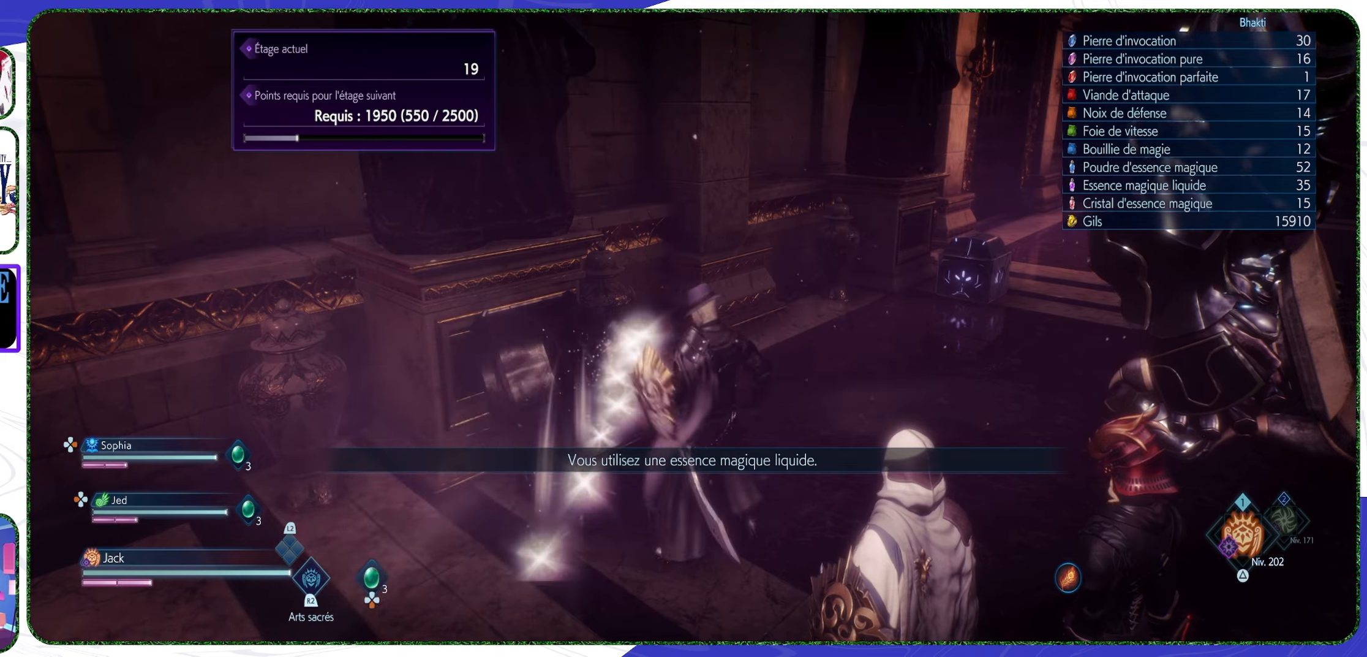
Gameplay with a controller (PlayStation layout); each line is a JSON object with the inputs held at the frame after it. "events" lists button and stick changes between this image and that frame as [ms after this image, input, new state], when the widget could be followed in between.
{"buttons": ["TOUCHPAD"], "left_stick": "center", "right_stick": "center", "events": []}
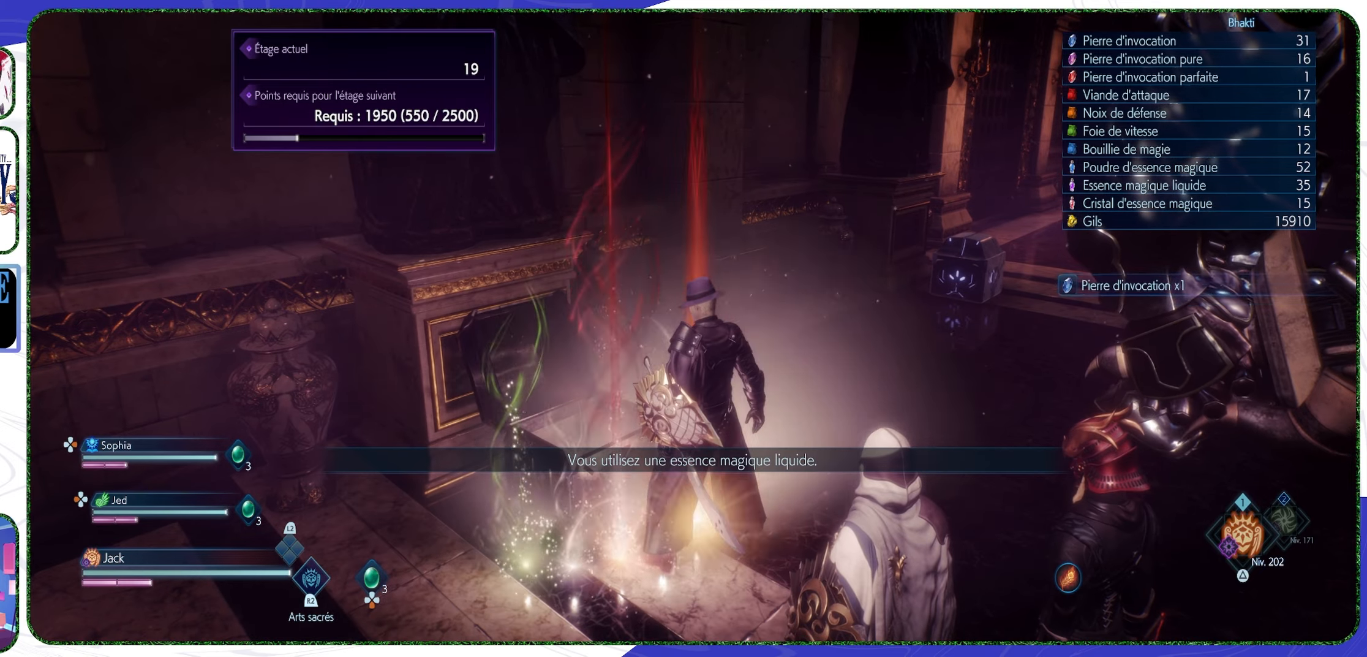
{"buttons": [], "left_stick": "center", "right_stick": "center", "events": [[100, "TOUCHPAD", "up"]]}
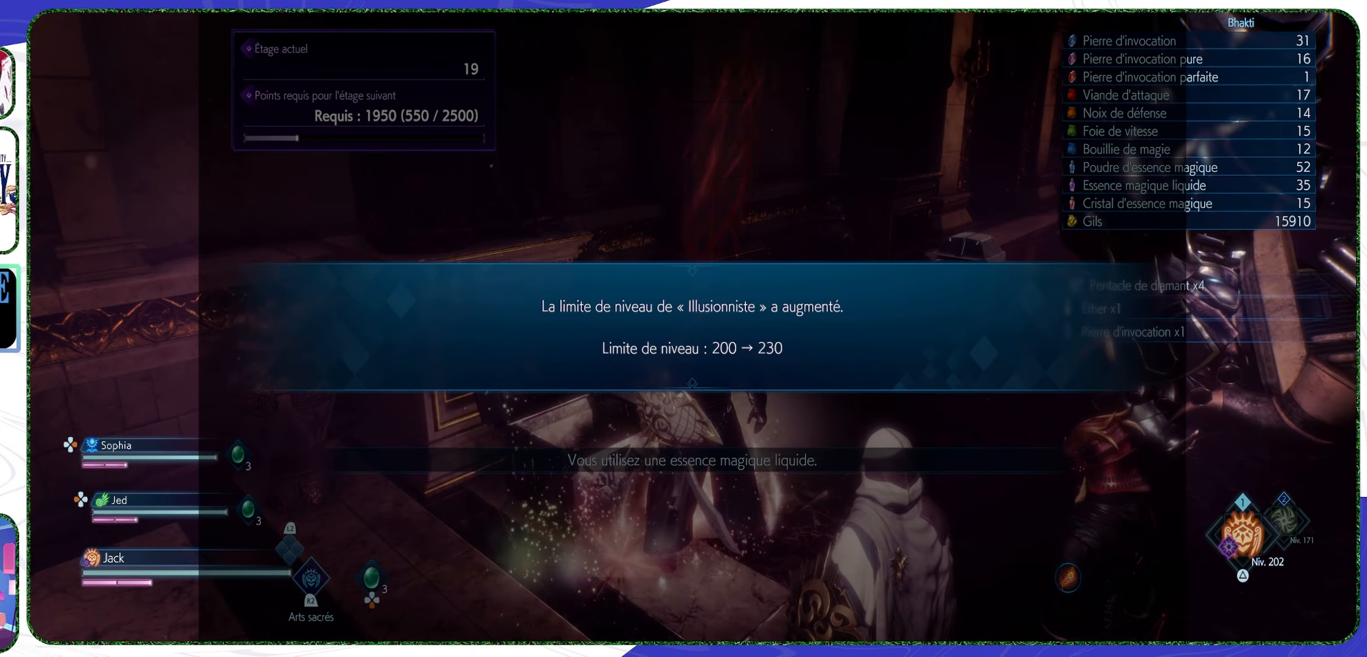
{"buttons": [], "left_stick": "center", "right_stick": "center", "events": []}
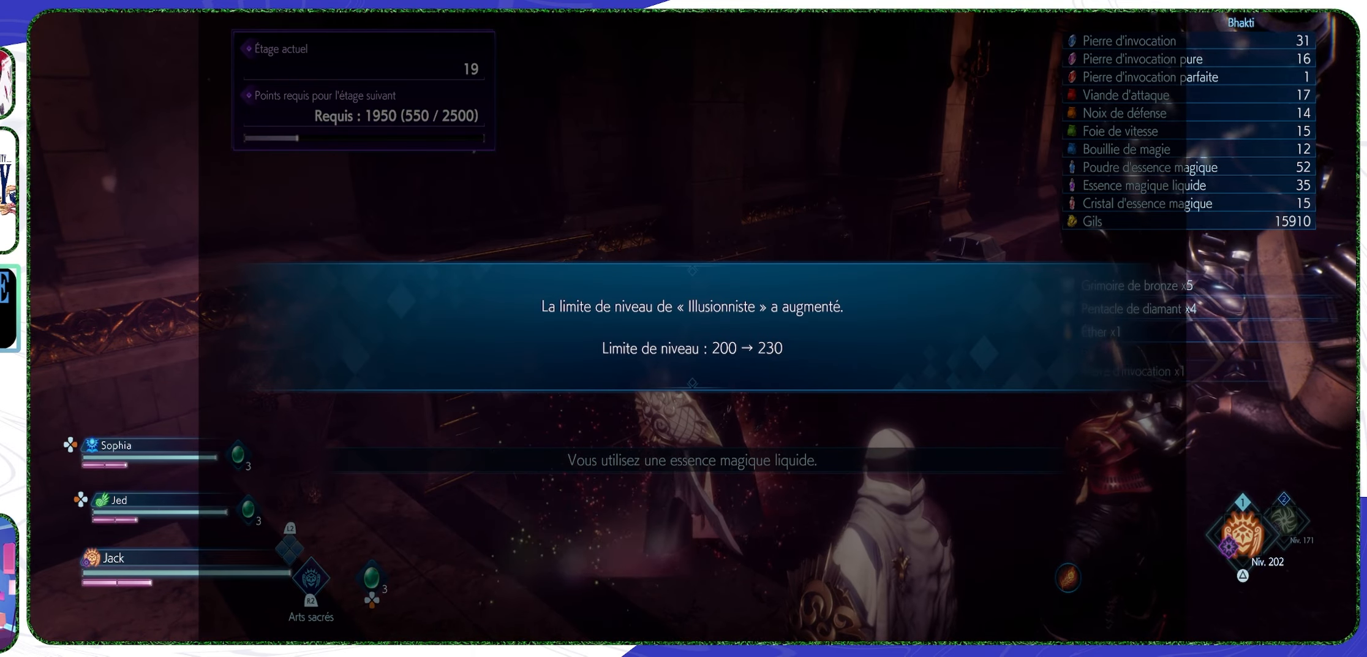
{"buttons": [], "left_stick": "center", "right_stick": "center", "events": [[266, "CROSS", "down"], [366, "CROSS", "up"]]}
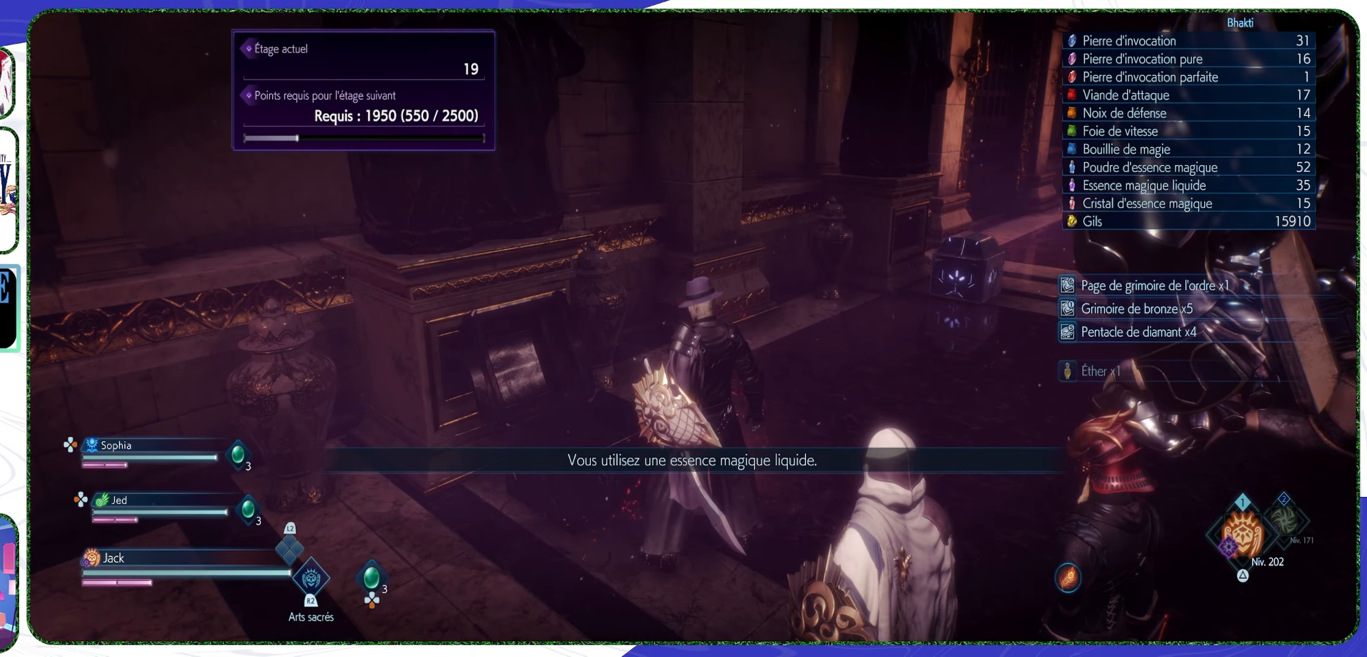
{"buttons": [], "left_stick": "up", "right_stick": "center", "events": [[100, "left_stick", "up"], [133, "right_stick", "down-right"], [366, "L3", "down"], [366, "right_stick", "center"], [500, "L3", "up"]]}
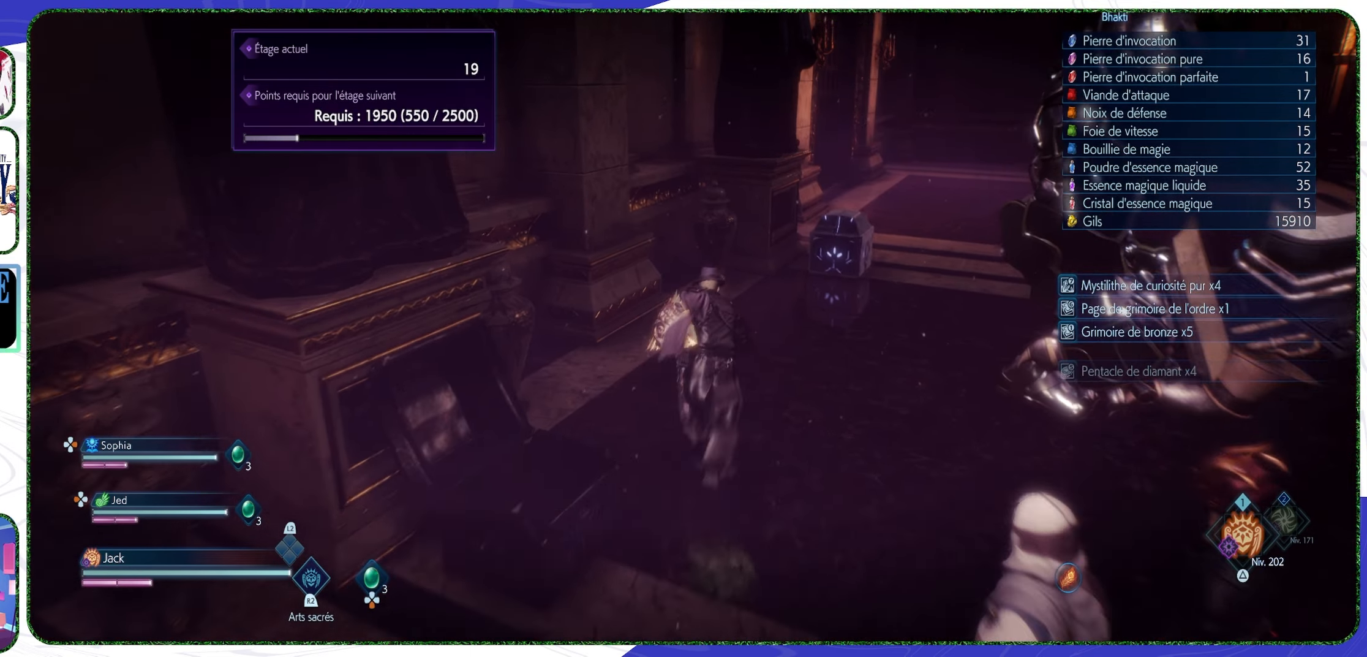
{"buttons": [], "left_stick": "up-right", "right_stick": "center", "events": [[100, "left_stick", "up-right"], [133, "right_stick", "right"], [366, "right_stick", "center"]]}
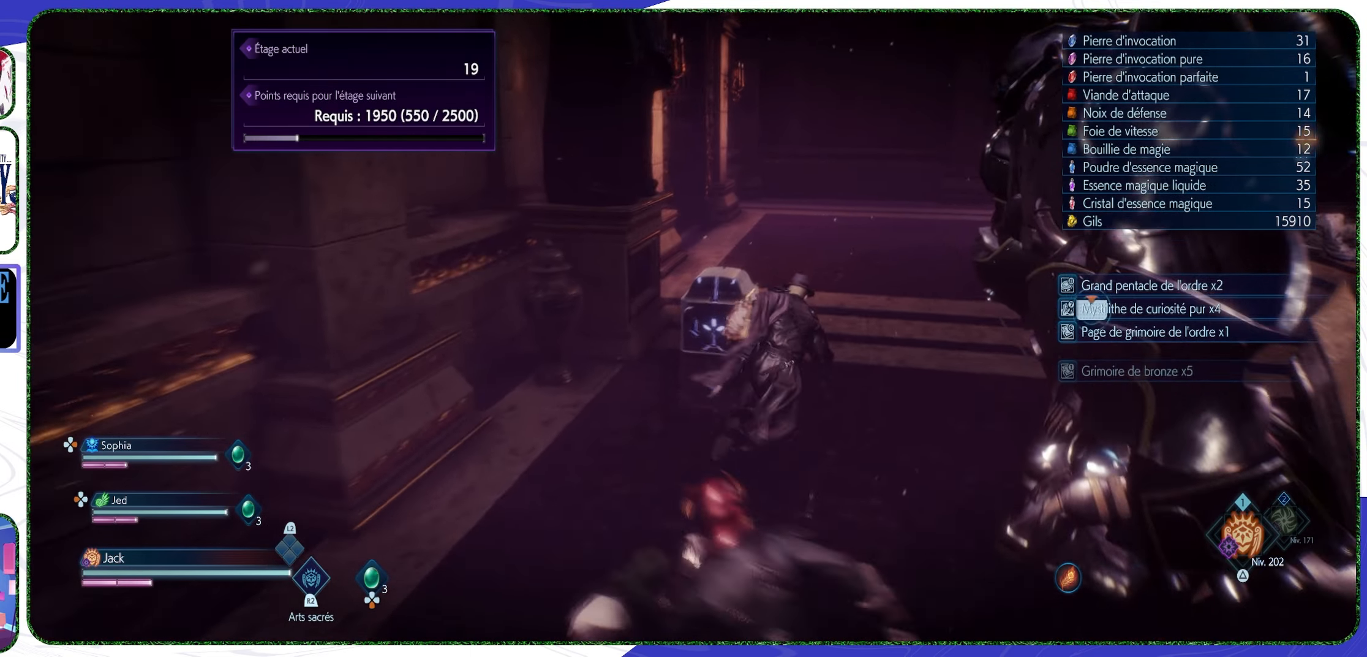
{"buttons": [], "left_stick": "up", "right_stick": "center", "events": [[66, "left_stick", "up"], [166, "right_stick", "left"], [233, "left_stick", "center"], [300, "right_stick", "center"], [500, "left_stick", "up"]]}
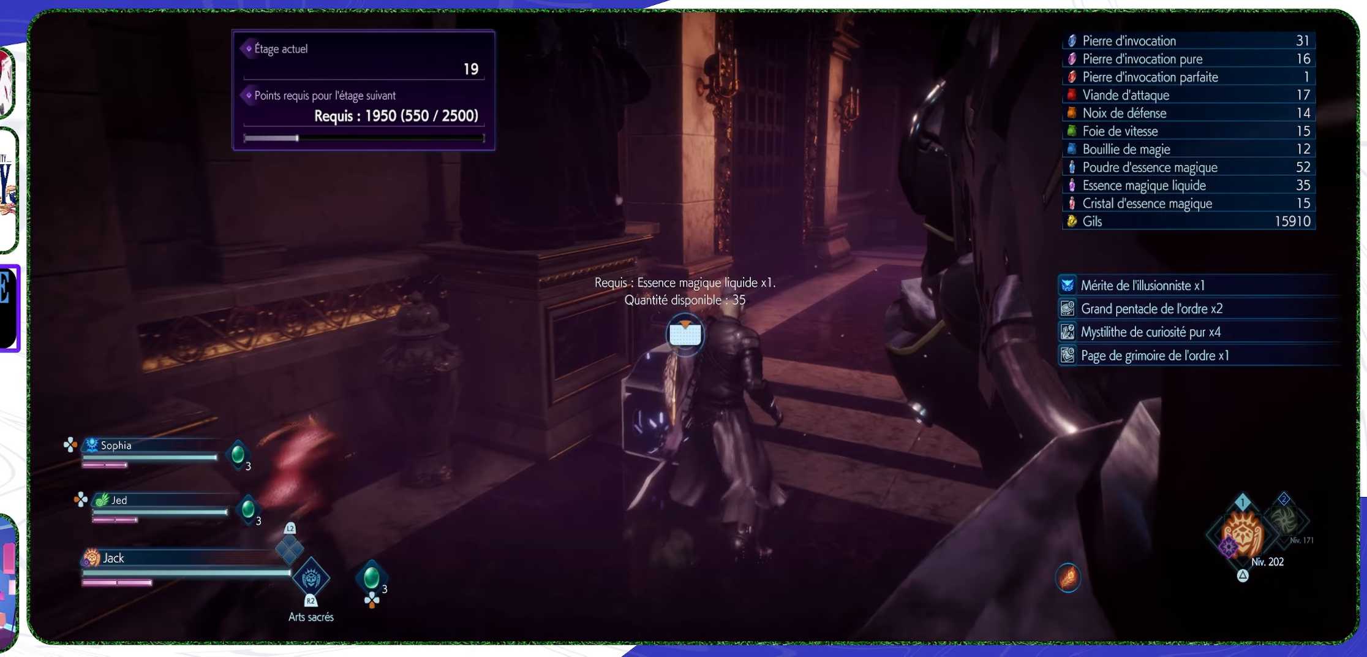
{"buttons": ["TOUCHPAD"], "left_stick": "center", "right_stick": "center", "events": [[266, "left_stick", "center"], [333, "TOUCHPAD", "down"]]}
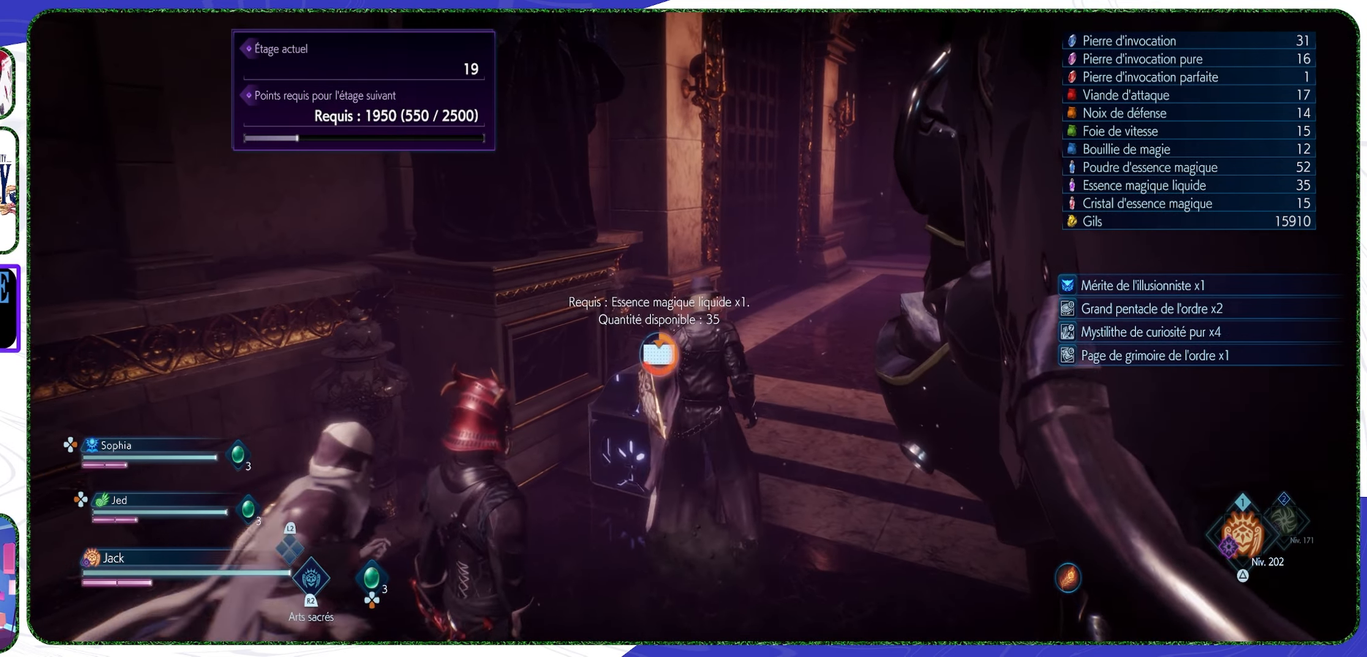
{"buttons": [], "left_stick": "center", "right_stick": "down-right", "events": [[233, "TOUCHPAD", "up"], [500, "right_stick", "down-right"]]}
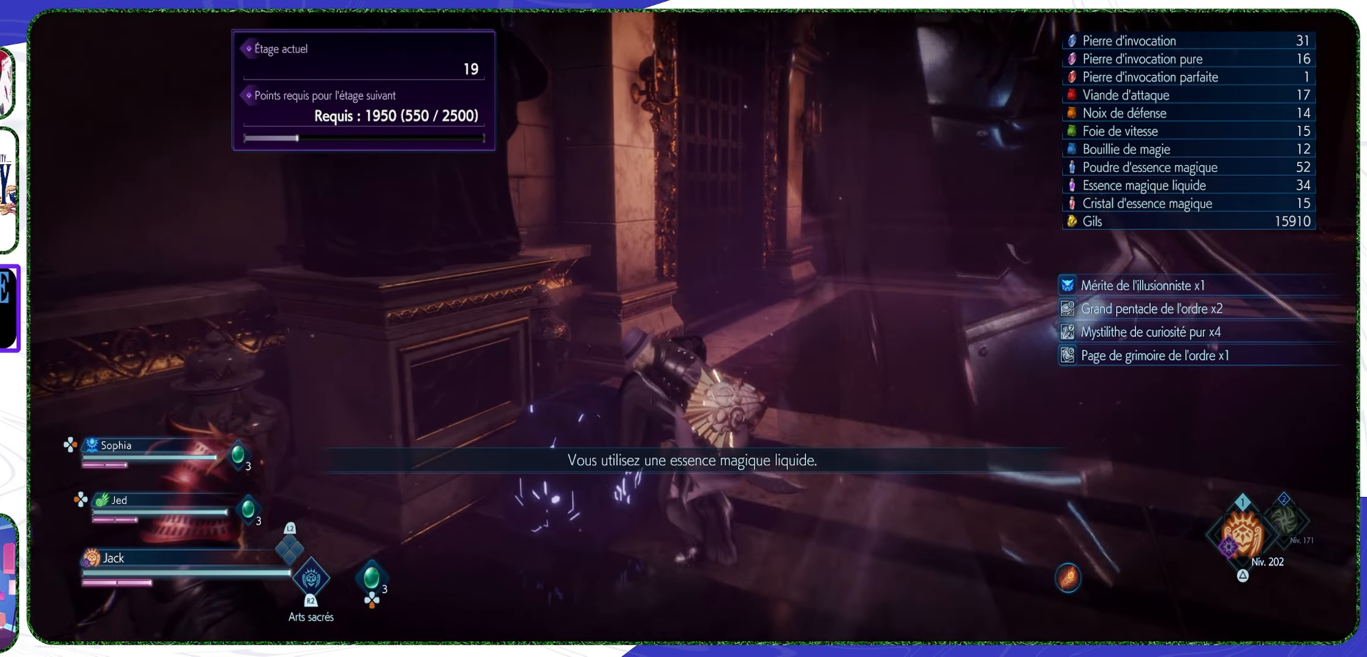
{"buttons": [], "left_stick": "center", "right_stick": "center", "events": [[266, "right_stick", "center"]]}
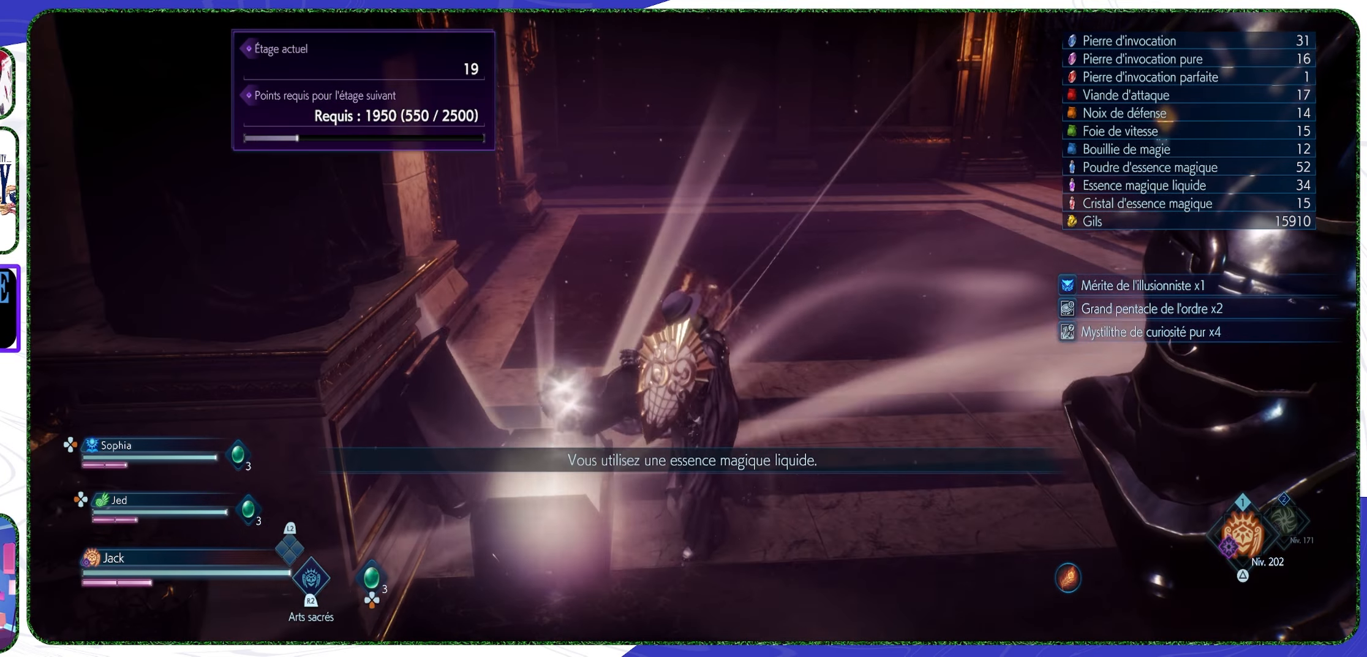
{"buttons": [], "left_stick": "center", "right_stick": "center", "events": []}
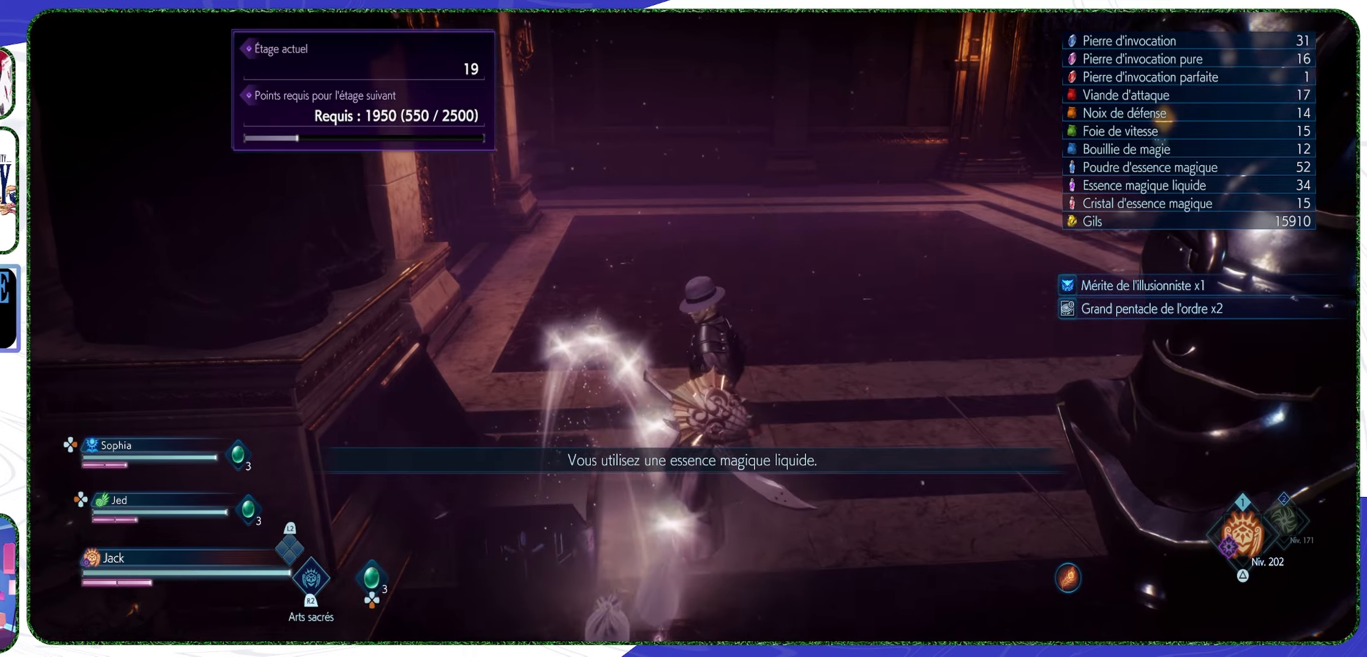
{"buttons": [], "left_stick": "down-left", "right_stick": "center", "events": [[367, "left_stick", "down-left"]]}
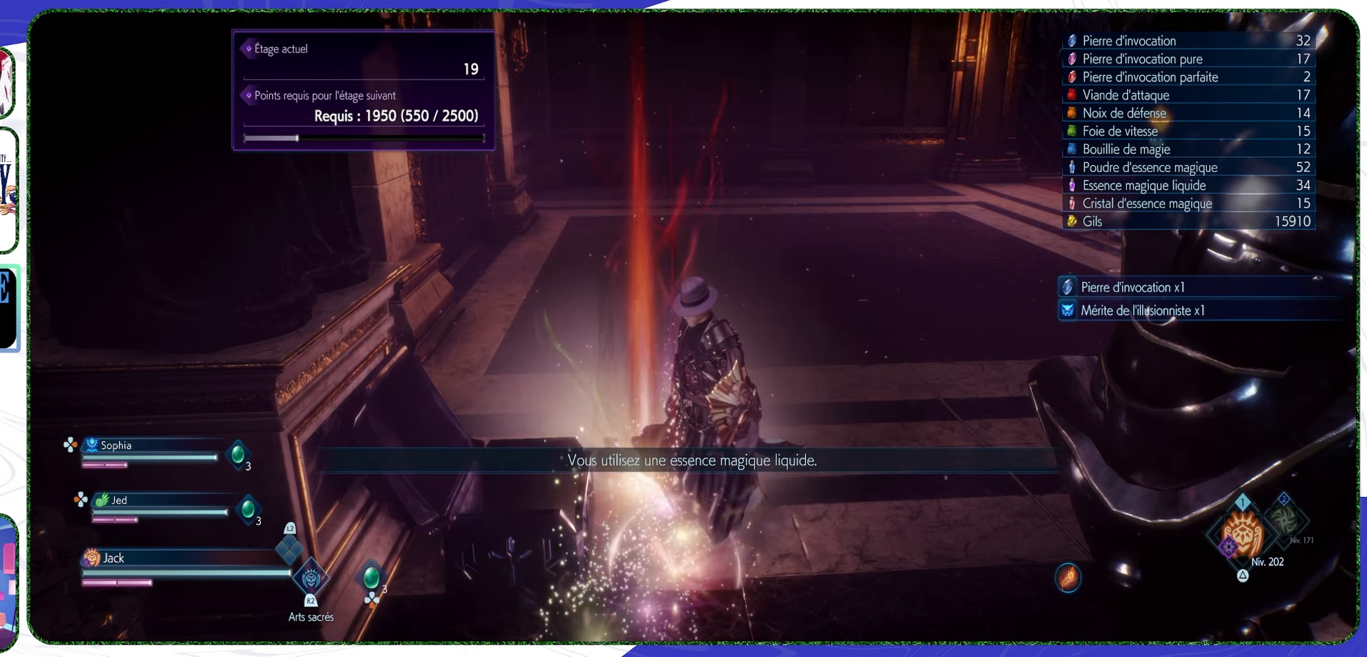
{"buttons": [], "left_stick": "center", "right_stick": "center", "events": [[67, "left_stick", "center"]]}
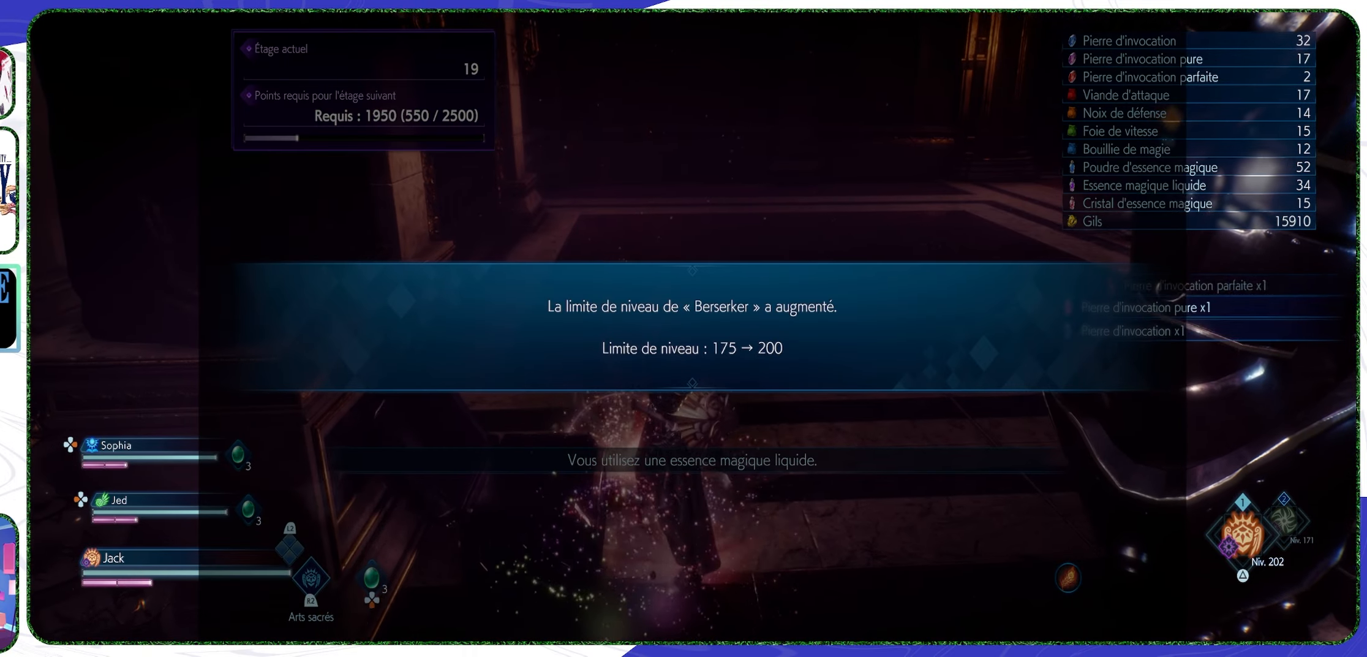
{"buttons": ["CROSS"], "left_stick": "center", "right_stick": "center", "events": [[434, "CROSS", "down"]]}
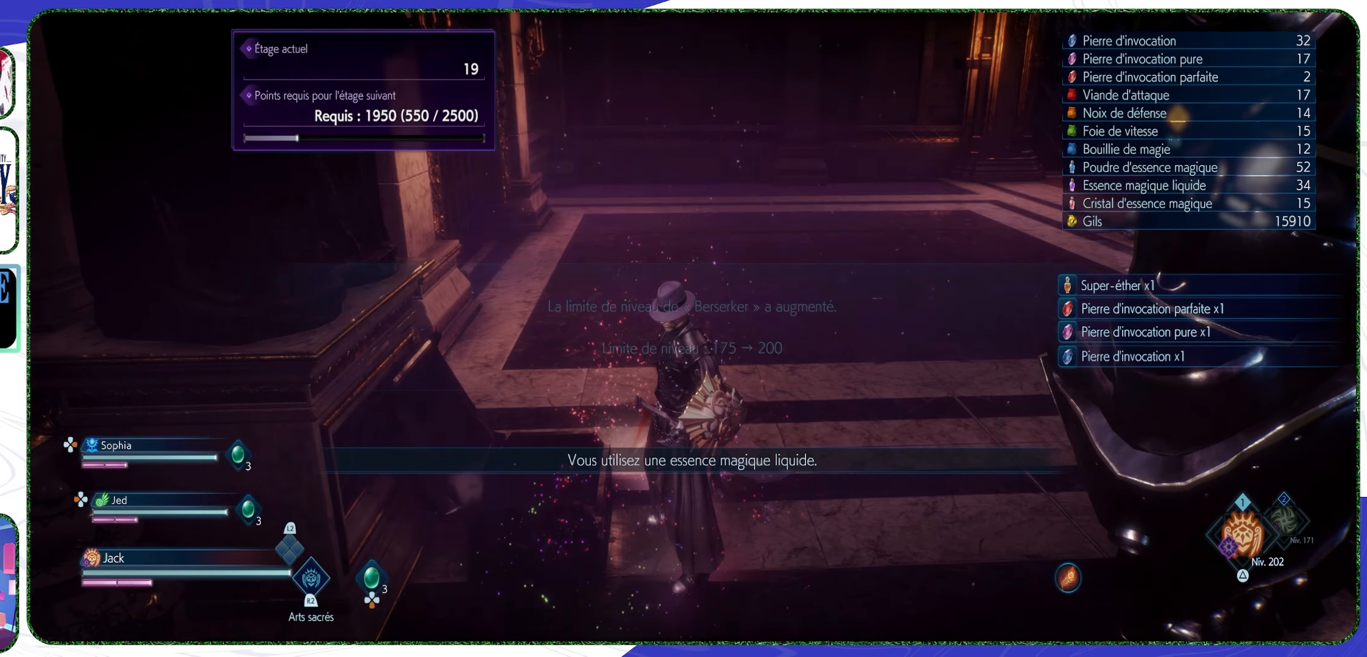
{"buttons": ["L3"], "left_stick": "up", "right_stick": "right", "events": [[34, "CROSS", "up"], [200, "left_stick", "up"], [300, "right_stick", "right"], [500, "L3", "down"]]}
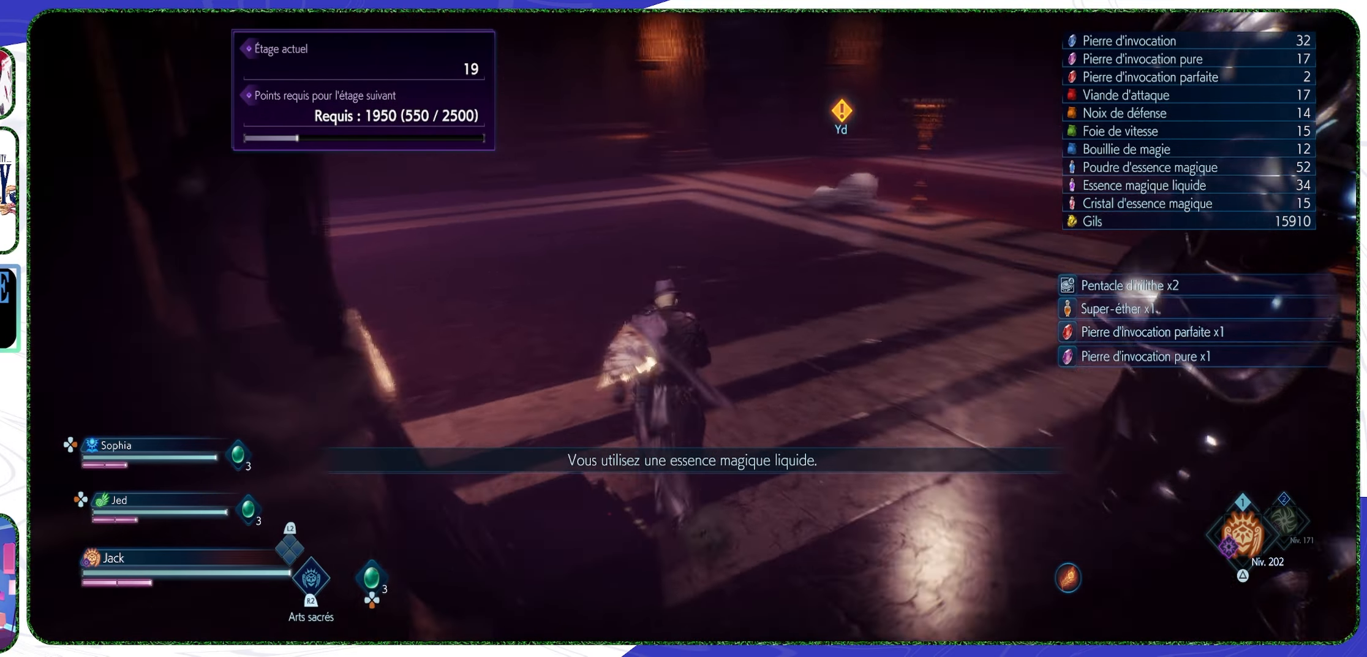
{"buttons": [], "left_stick": "up", "right_stick": "center", "events": [[67, "L3", "up"], [300, "right_stick", "center"]]}
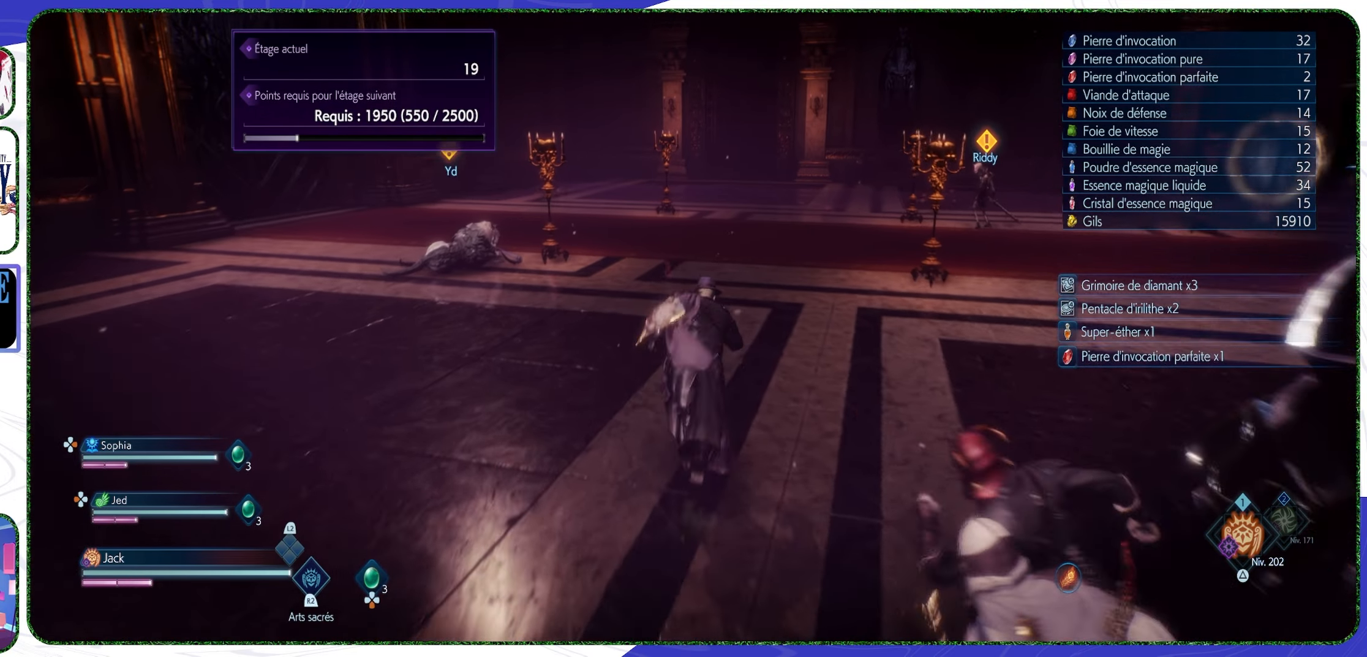
{"buttons": [], "left_stick": "up", "right_stick": "center", "events": [[200, "right_stick", "right"], [467, "right_stick", "center"]]}
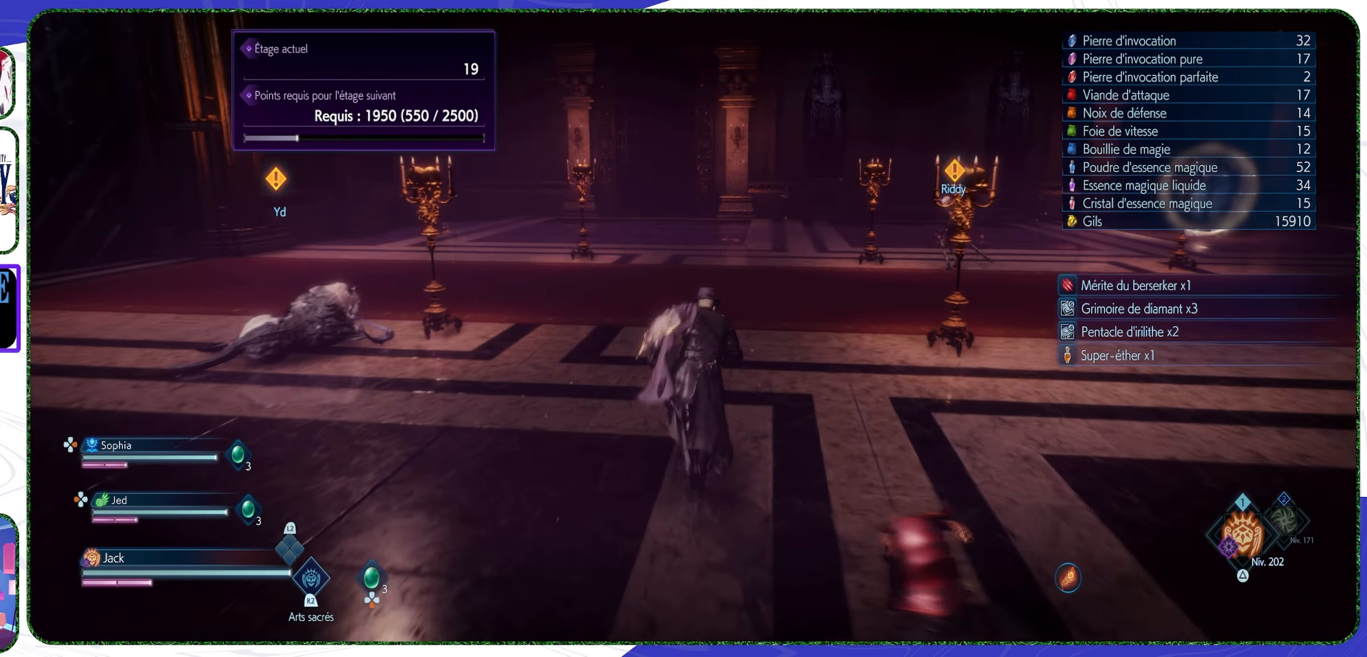
{"buttons": [], "left_stick": "up", "right_stick": "right", "events": [[134, "right_stick", "right"]]}
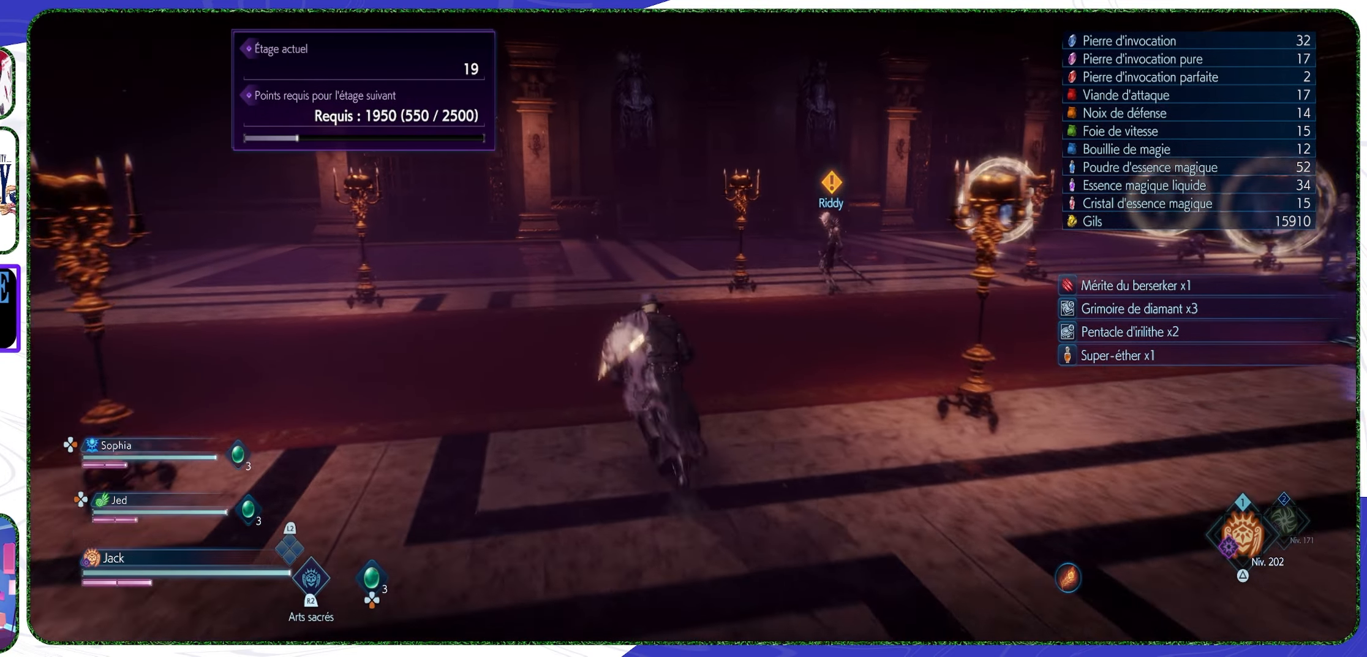
{"buttons": [], "left_stick": "up", "right_stick": "right", "events": []}
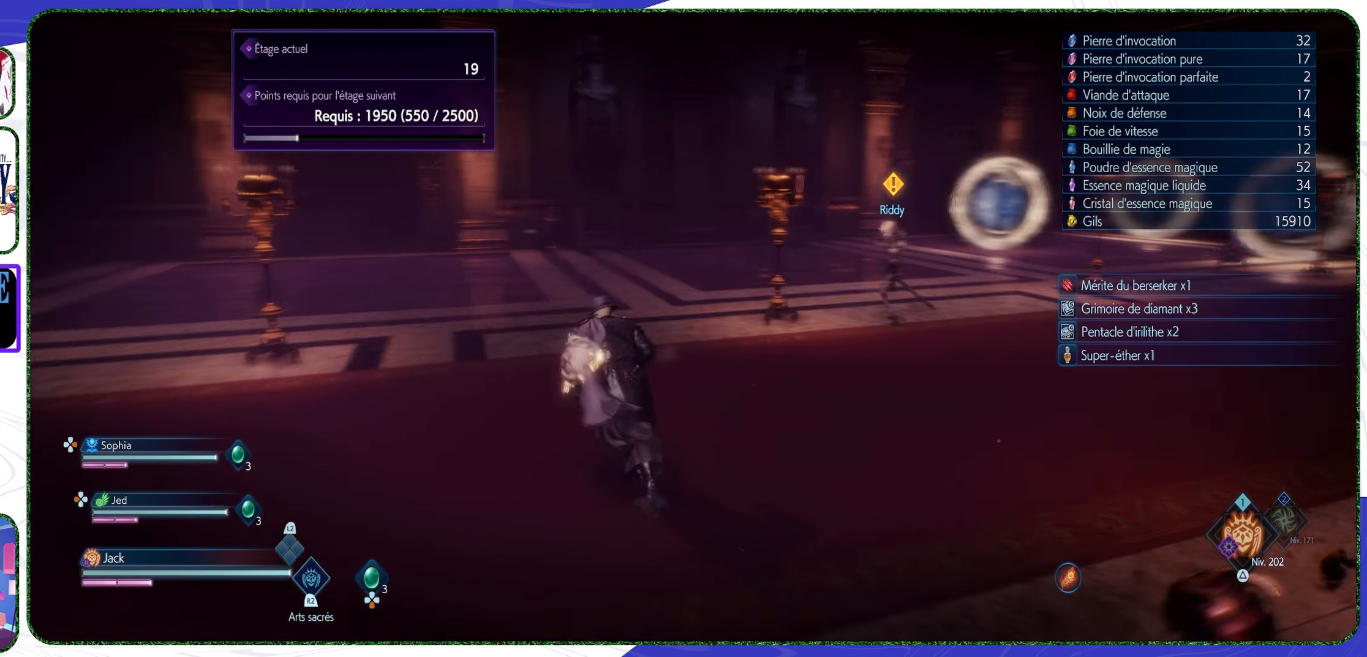
{"buttons": [], "left_stick": "up-right", "right_stick": "right", "events": [[334, "left_stick", "up-right"]]}
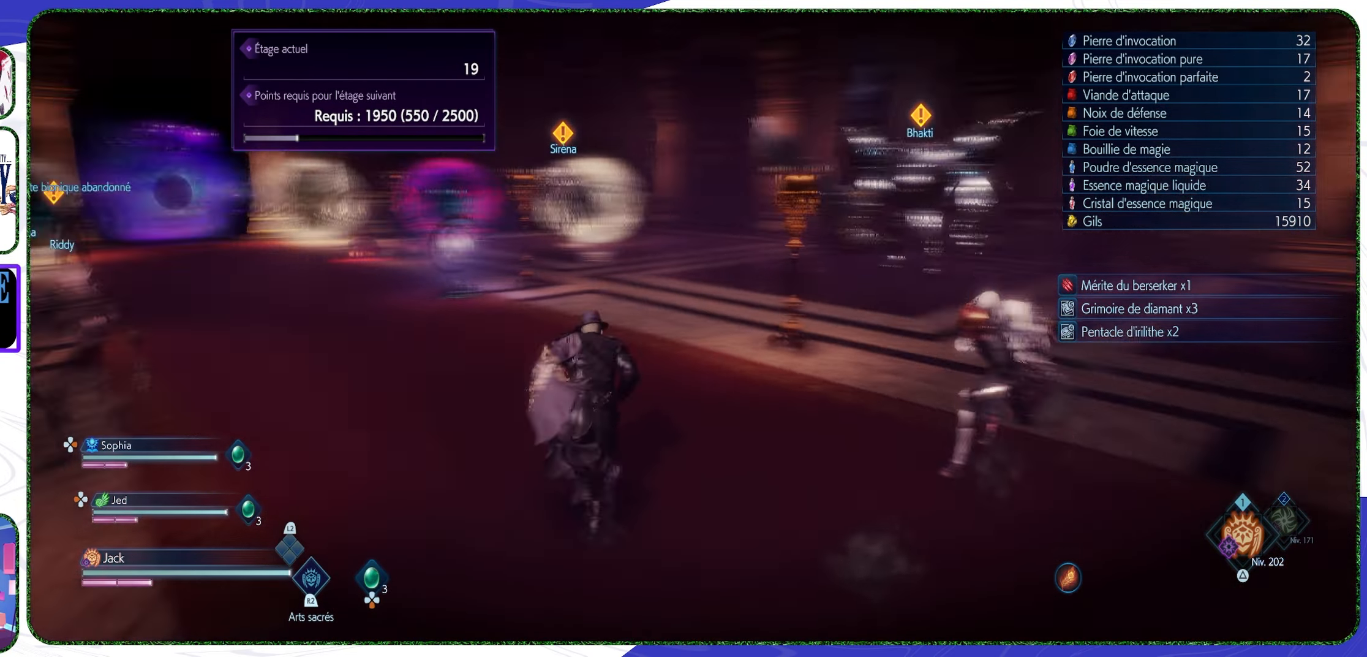
{"buttons": [], "left_stick": "up-right", "right_stick": "right", "events": []}
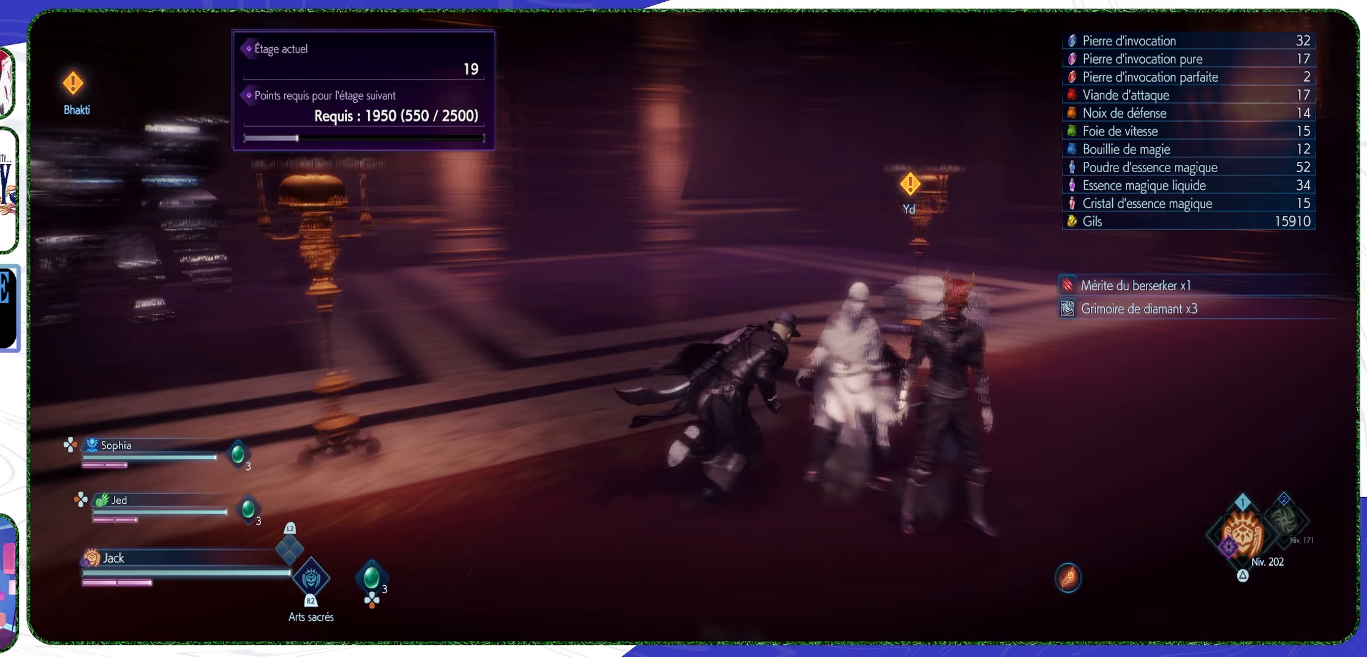
{"buttons": [], "left_stick": "up", "right_stick": "center", "events": [[200, "right_stick", "center"], [333, "left_stick", "up"]]}
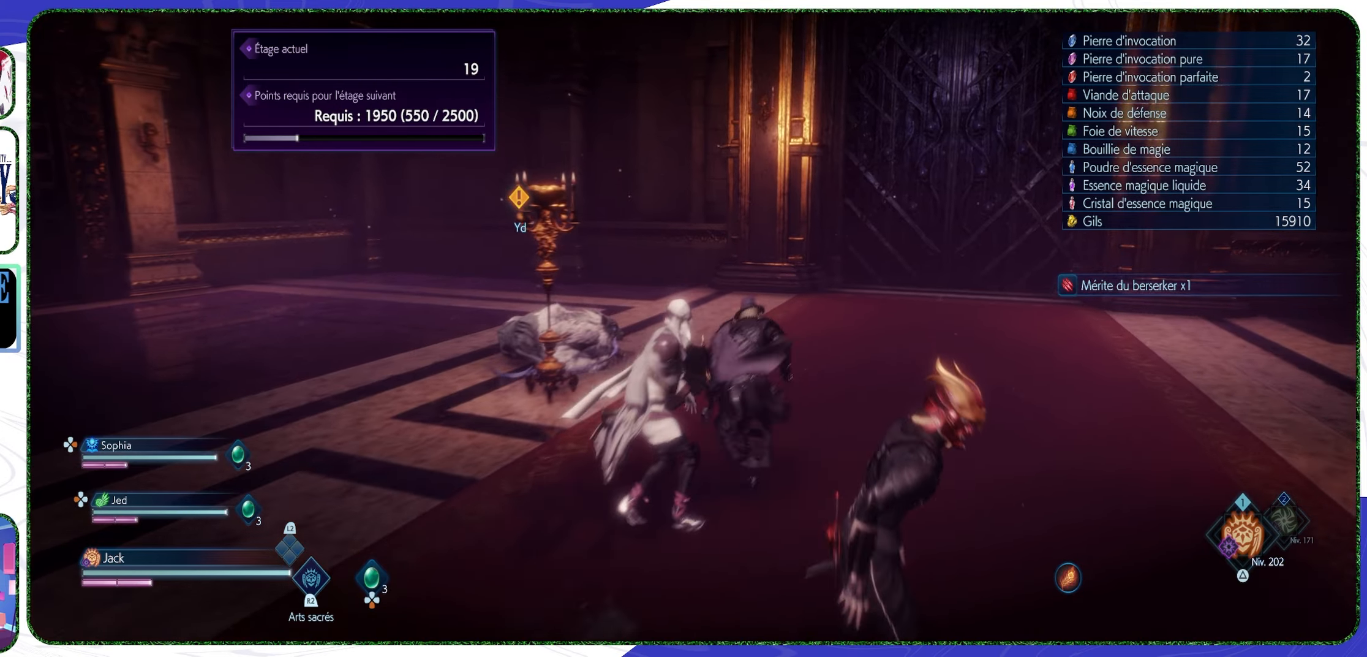
{"buttons": [], "left_stick": "center", "right_stick": "center", "events": [[200, "left_stick", "up-left"], [200, "right_stick", "left"], [400, "left_stick", "center"], [400, "right_stick", "center"]]}
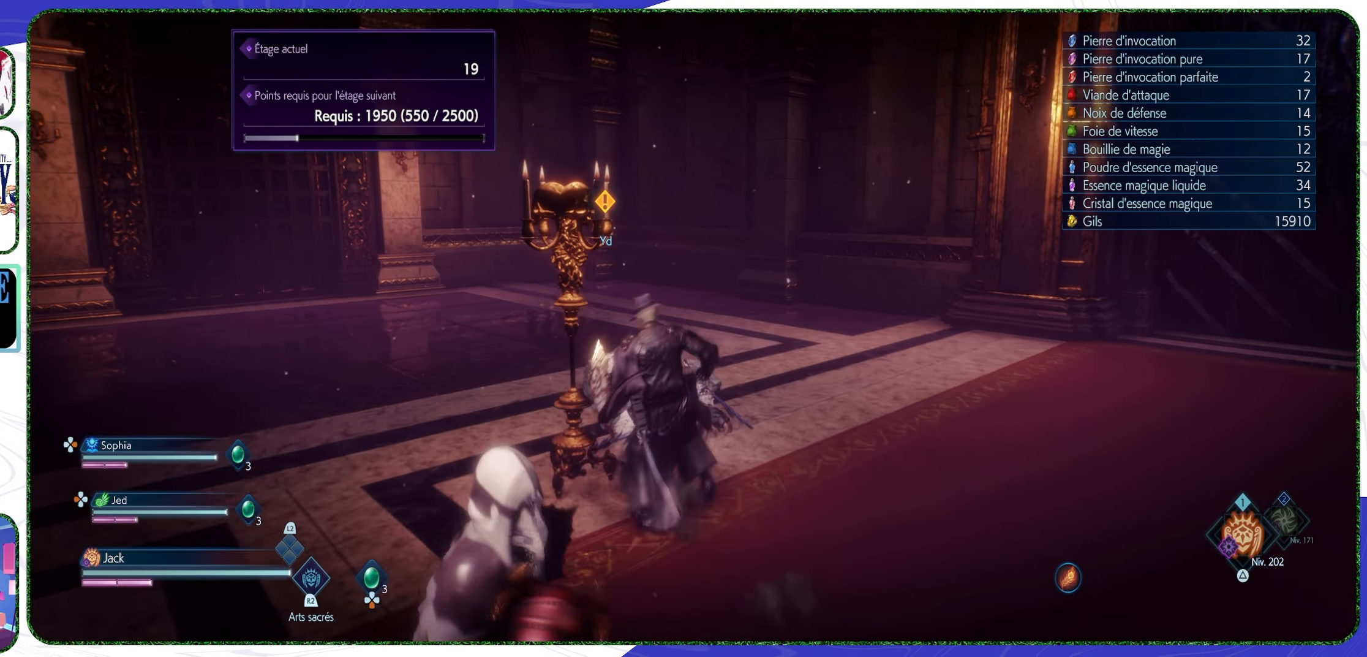
{"buttons": [], "left_stick": "up", "right_stick": "center", "events": [[67, "TOUCHPAD", "down"], [467, "TOUCHPAD", "up"], [500, "left_stick", "up"]]}
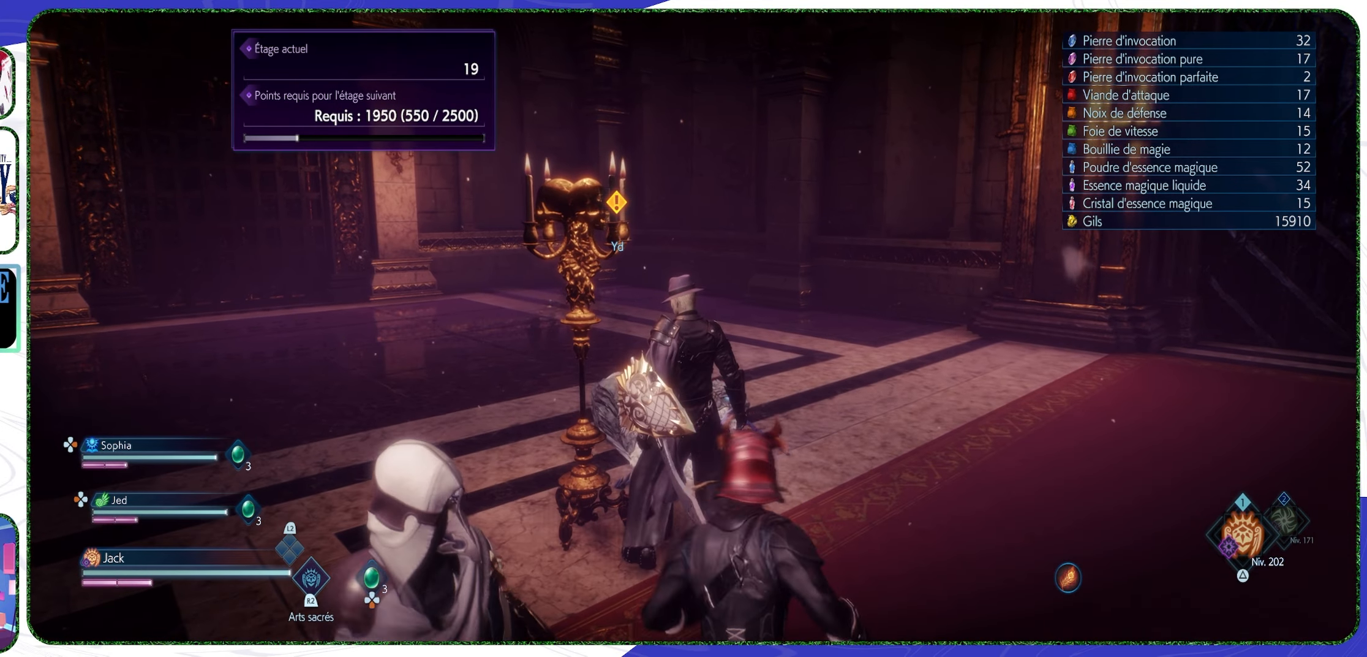
{"buttons": ["TOUCHPAD"], "left_stick": "center", "right_stick": "center", "events": [[100, "TOUCHPAD", "down"], [200, "left_stick", "center"]]}
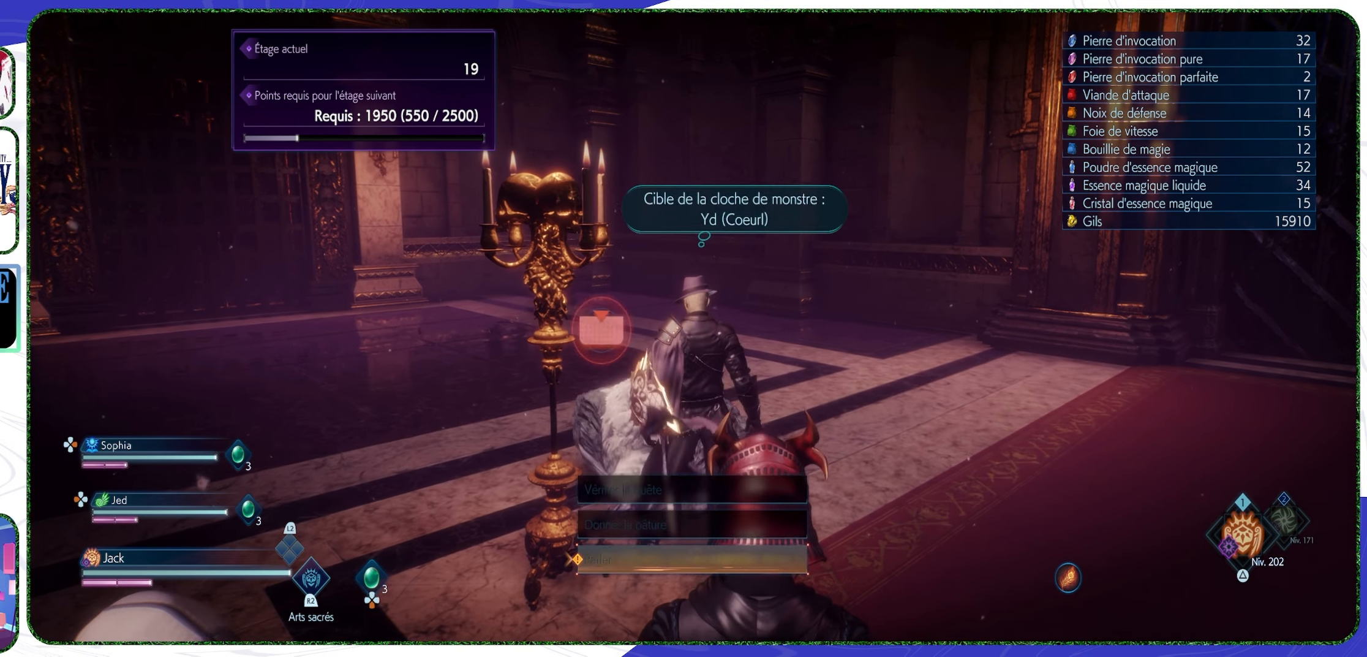
{"buttons": [], "left_stick": "center", "right_stick": "center", "events": [[67, "TOUCHPAD", "up"]]}
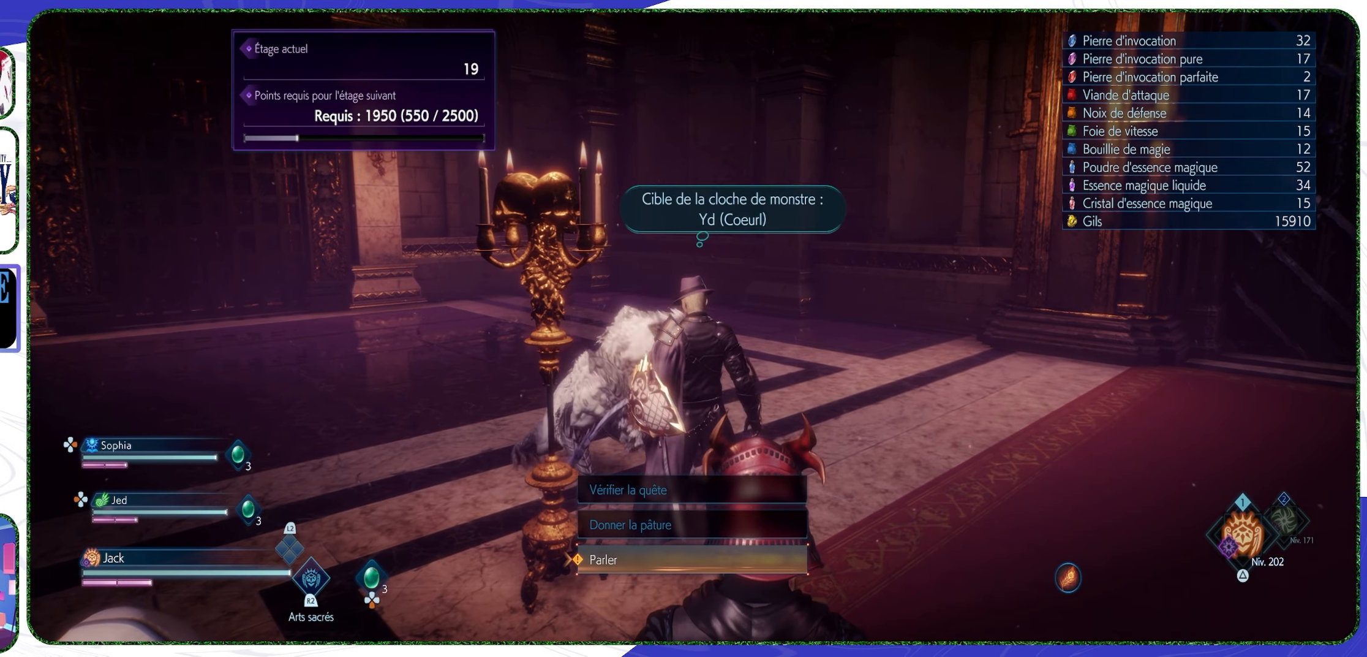
{"buttons": [], "left_stick": "center", "right_stick": "center", "events": [[133, "CROSS", "down"], [200, "CROSS", "up"]]}
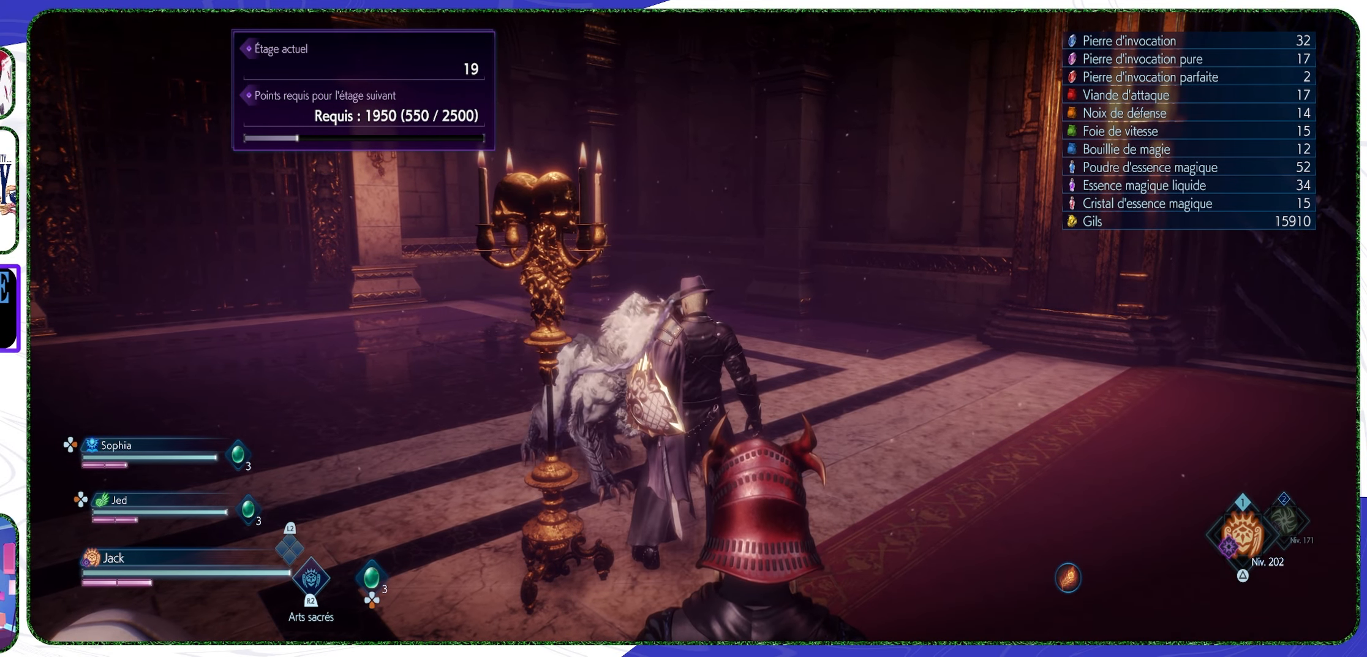
{"buttons": [], "left_stick": "center", "right_stick": "center", "events": []}